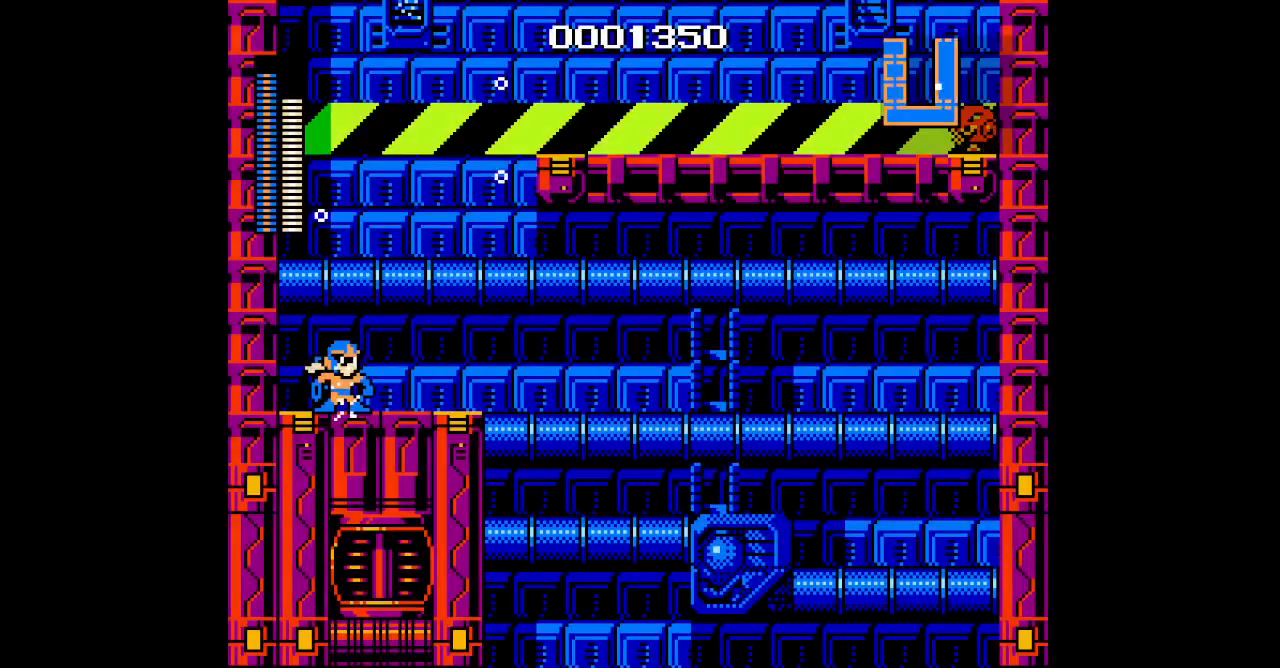
Gameplay with a controller (PlayStation layout); each line is a JSON object with the inputs held at the frame after it. "events" lists button and stick changes between this image and that frame as [ms after this image, input, new state], when the widget could be followed in between. Not read: DPAD_LEFT HOME L2 L3 R2 R3 SELECT START.
{"buttons": ["DPAD_RIGHT"], "events": [[500, "DPAD_RIGHT", "down"]]}
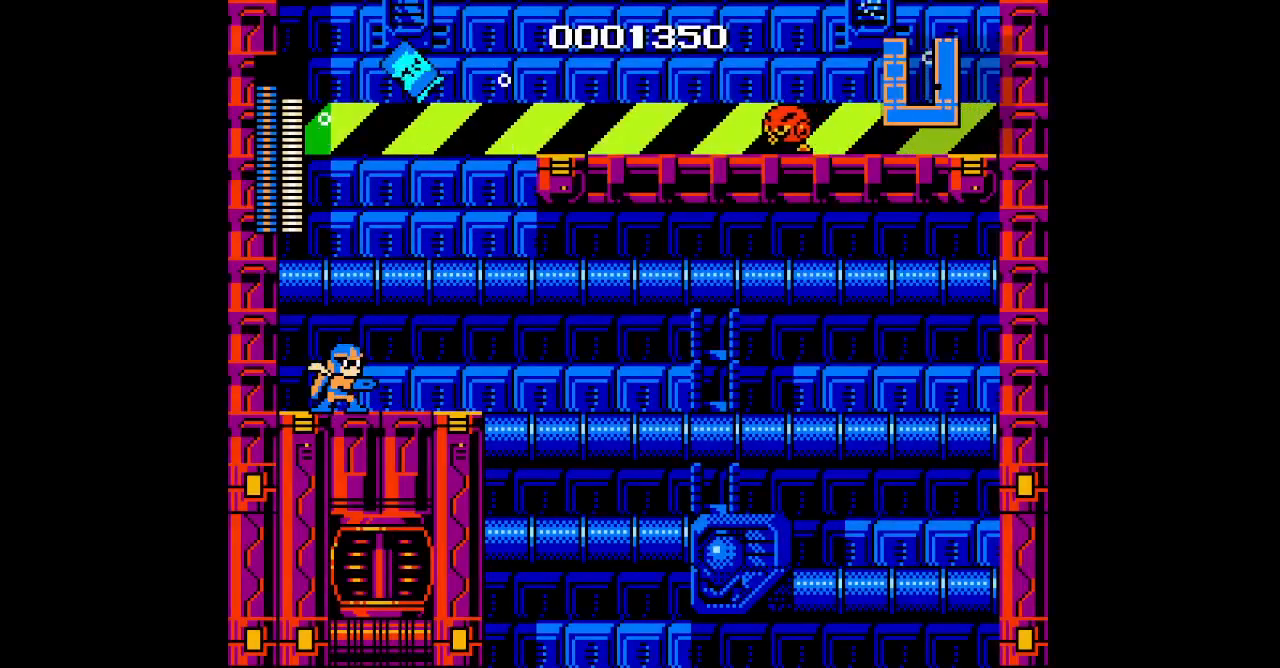
{"buttons": [], "events": [[83, "DPAD_RIGHT", "up"]]}
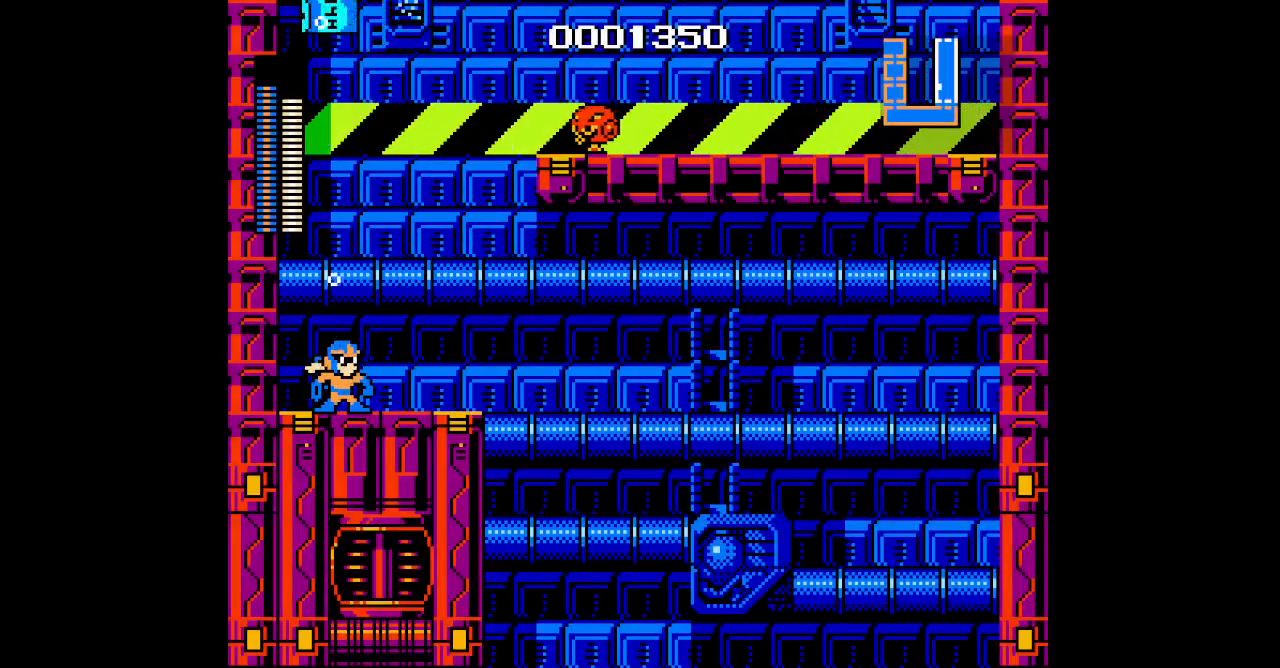
{"buttons": [], "events": []}
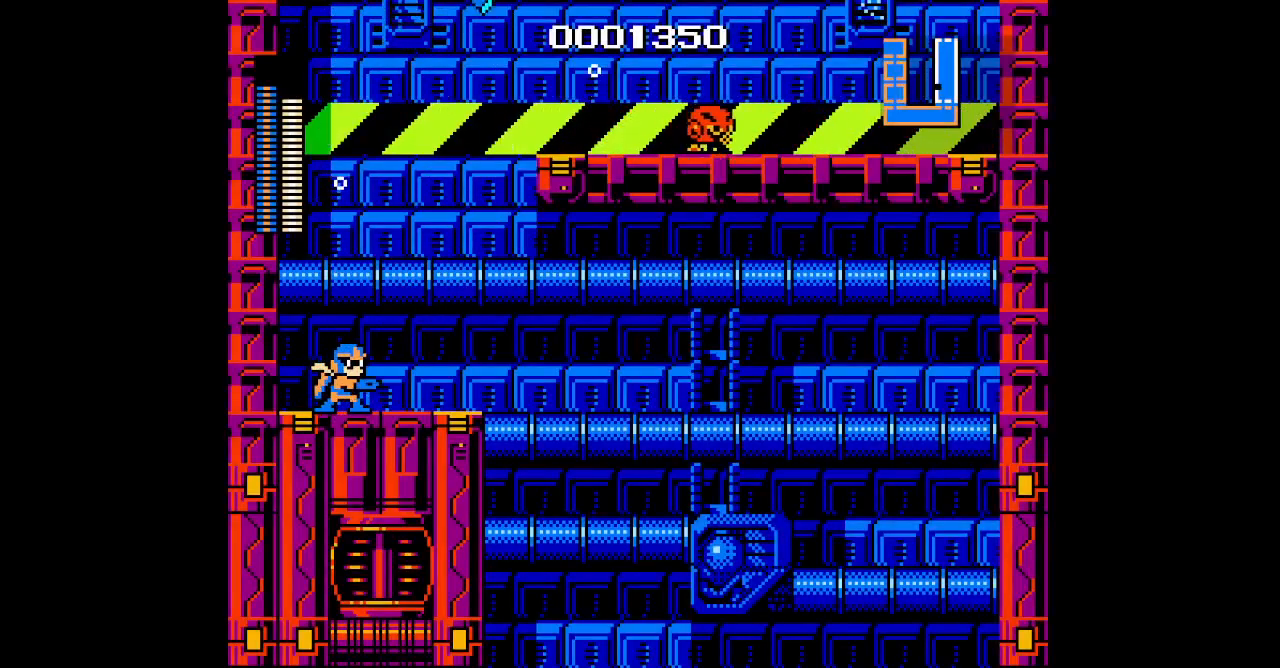
{"buttons": [], "events": []}
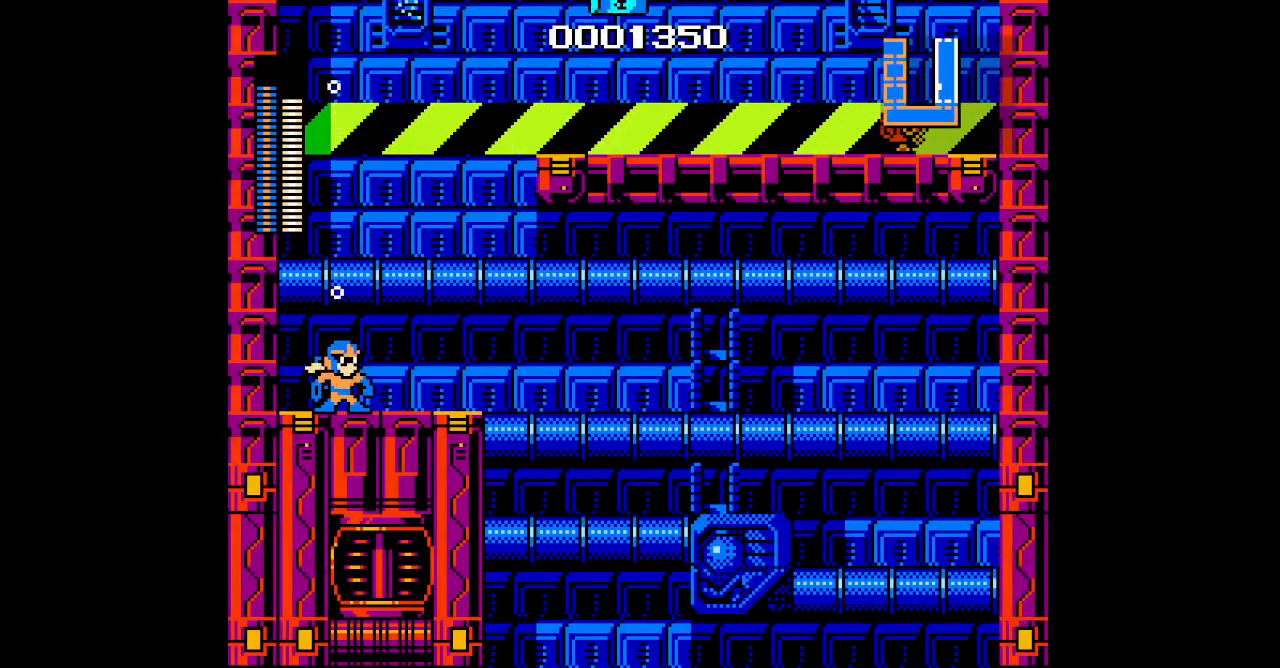
{"buttons": [], "events": []}
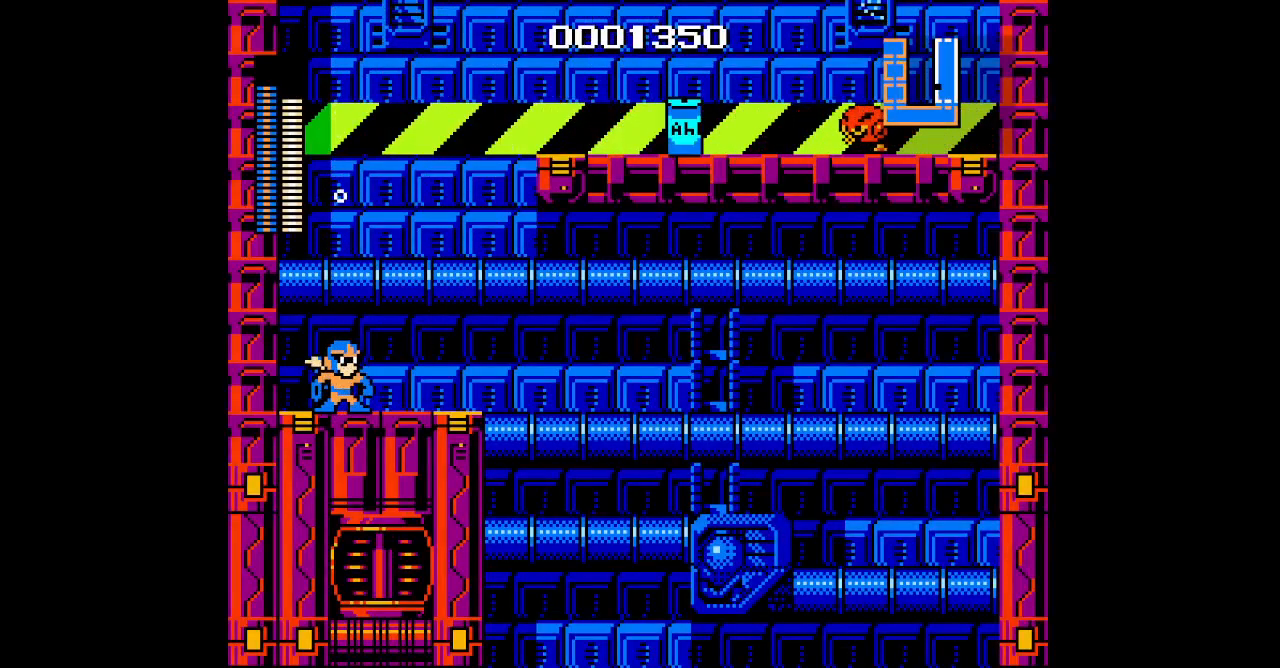
{"buttons": [], "events": []}
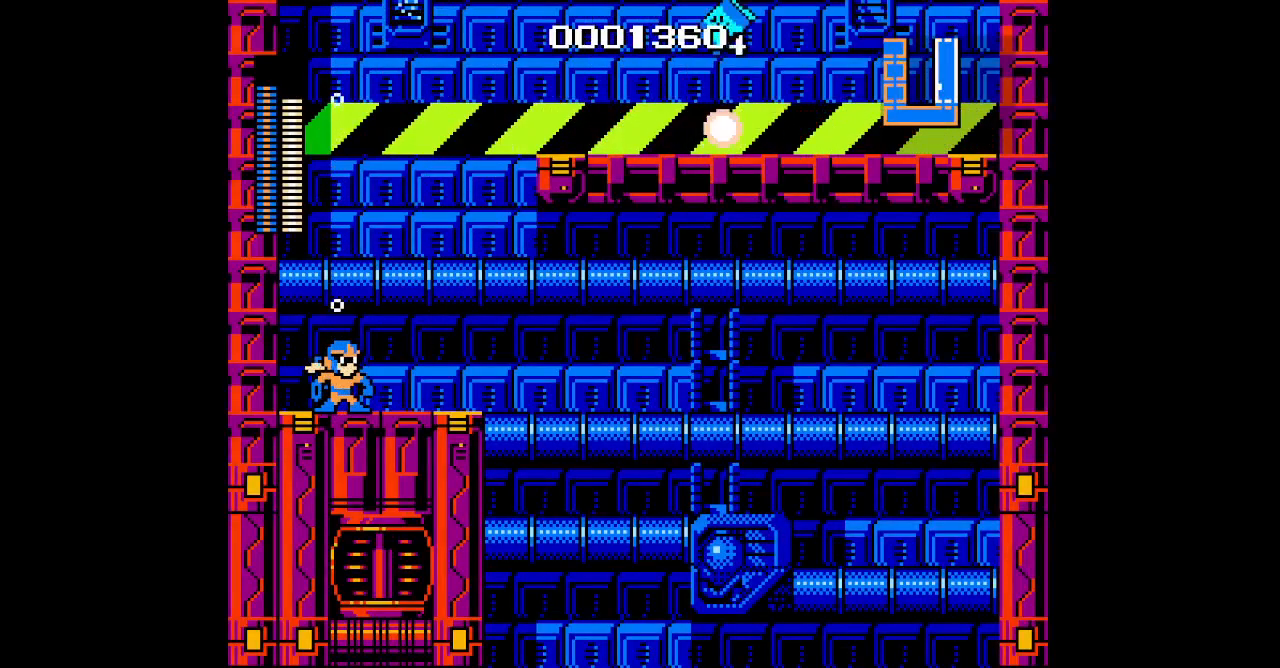
{"buttons": [], "events": []}
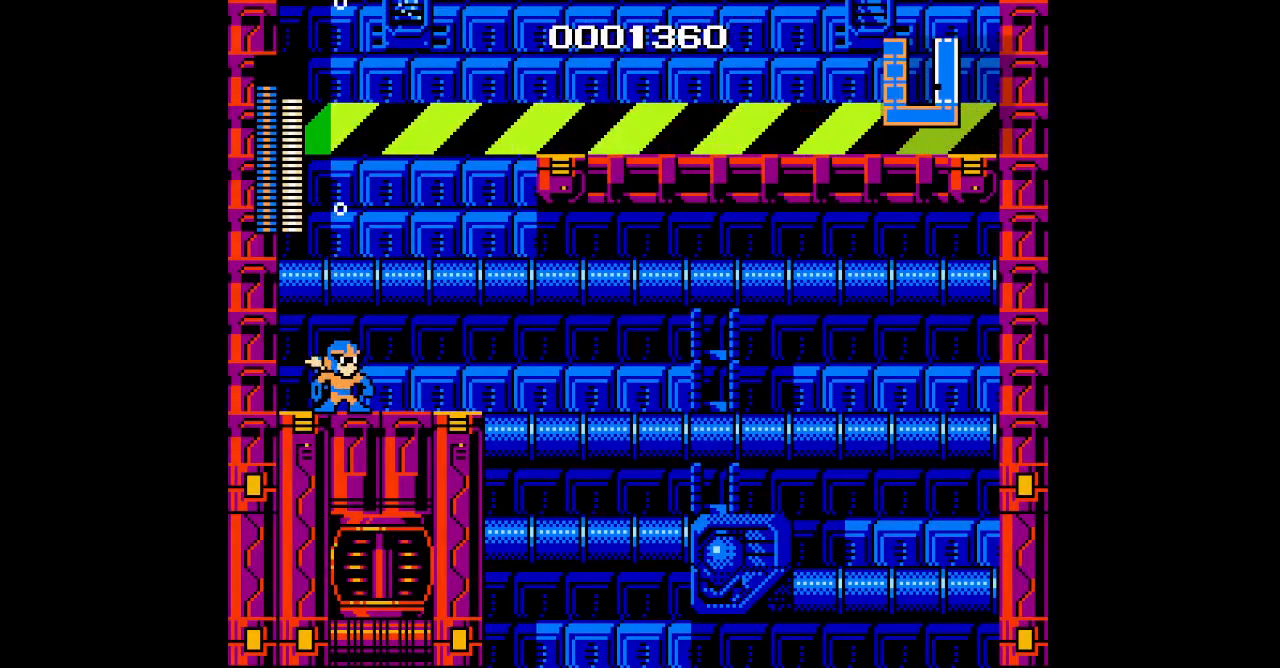
{"buttons": []}
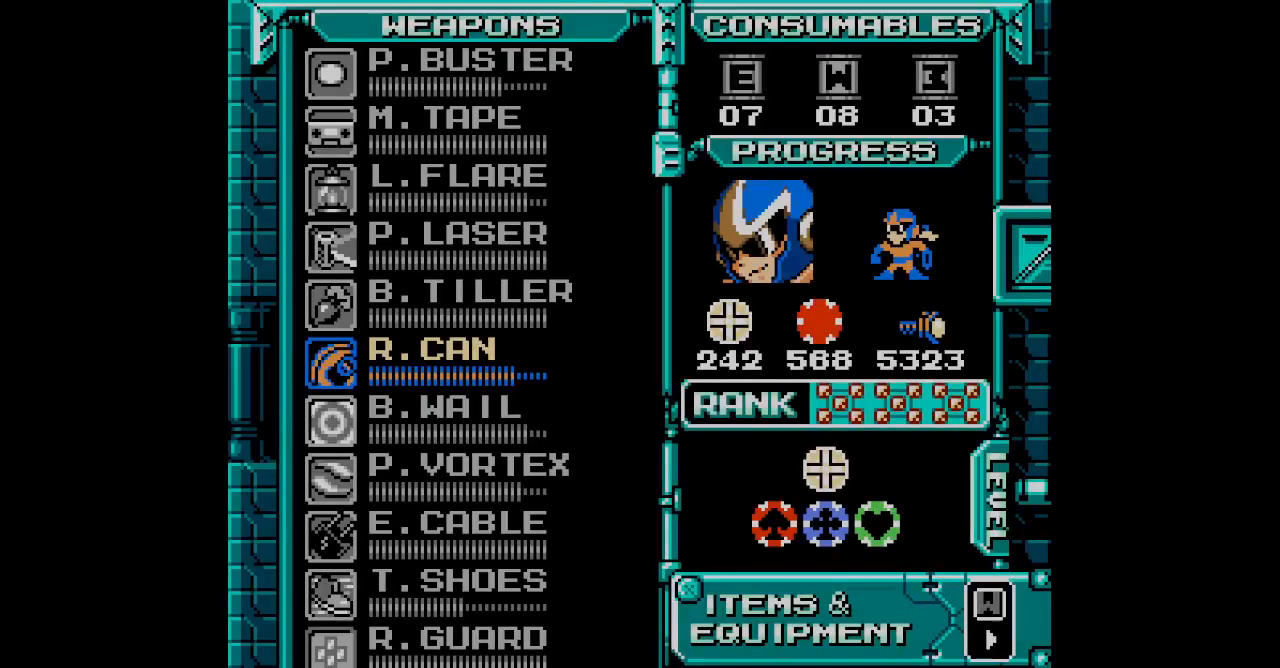
{"buttons": [], "events": [[383, "DPAD_DOWN", "down"], [433, "DPAD_DOWN", "up"]]}
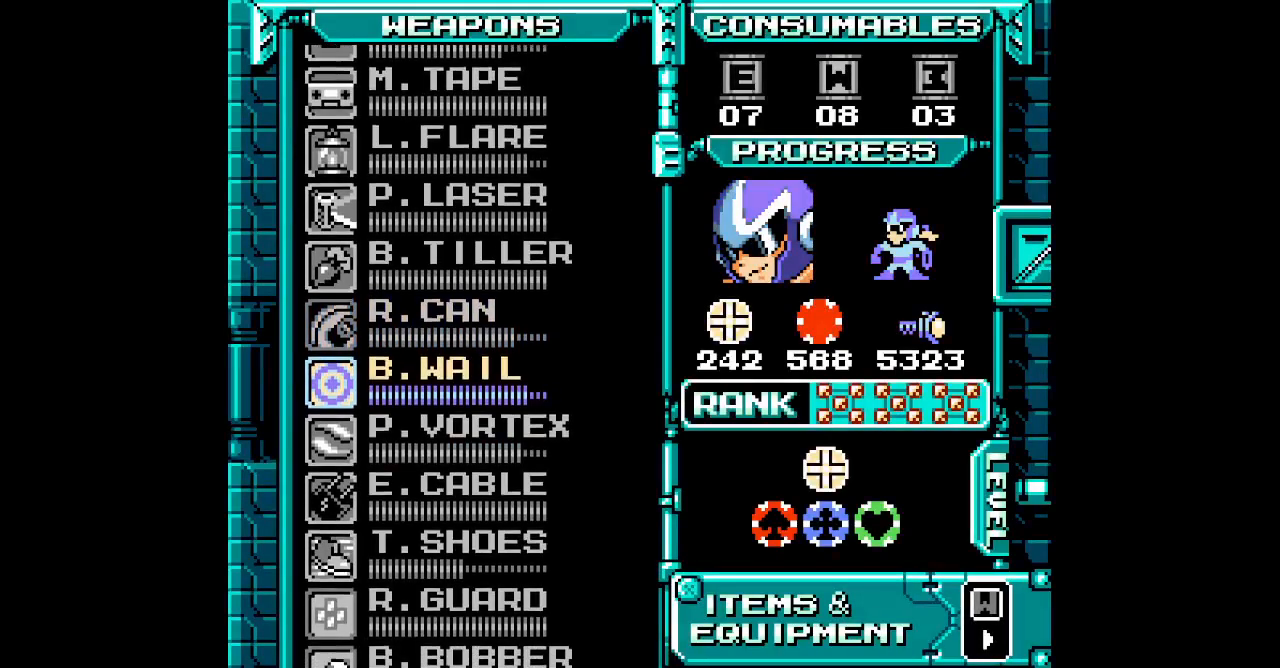
{"buttons": [], "events": [[33, "DPAD_DOWN", "down"], [83, "DPAD_DOWN", "up"], [183, "DPAD_DOWN", "down"], [233, "DPAD_DOWN", "up"], [300, "DPAD_DOWN", "down"], [367, "DPAD_DOWN", "up"]]}
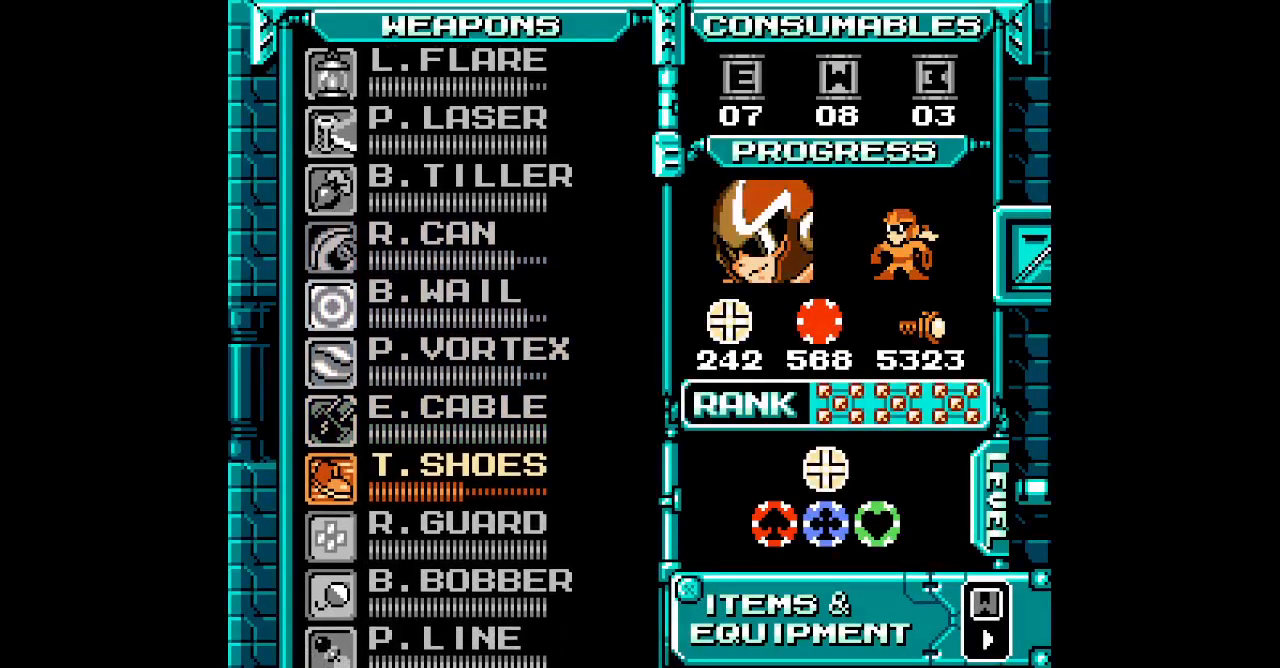
{"buttons": []}
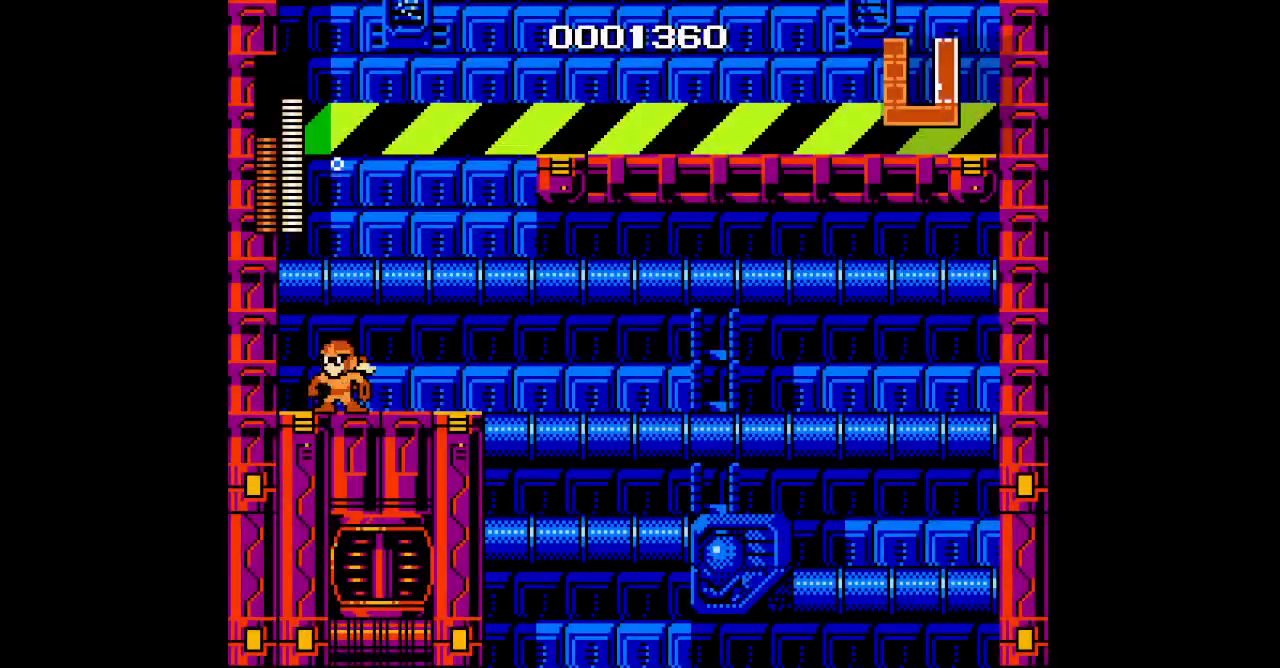
{"buttons": [], "events": []}
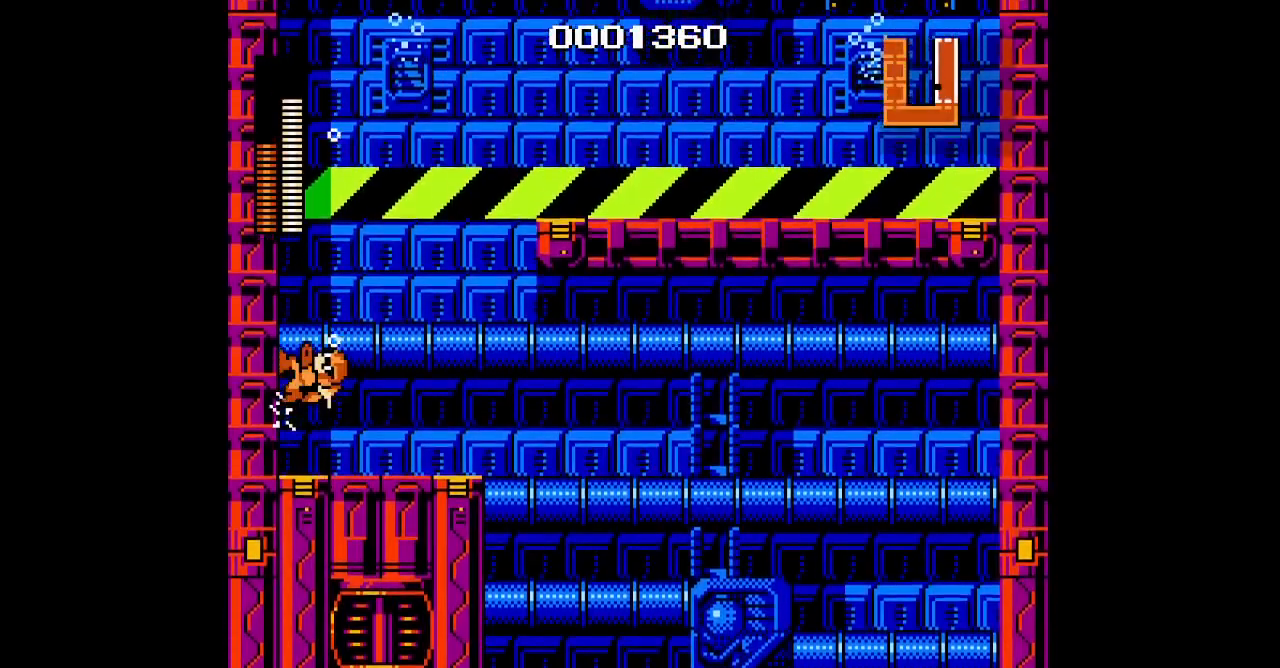
{"buttons": [], "events": []}
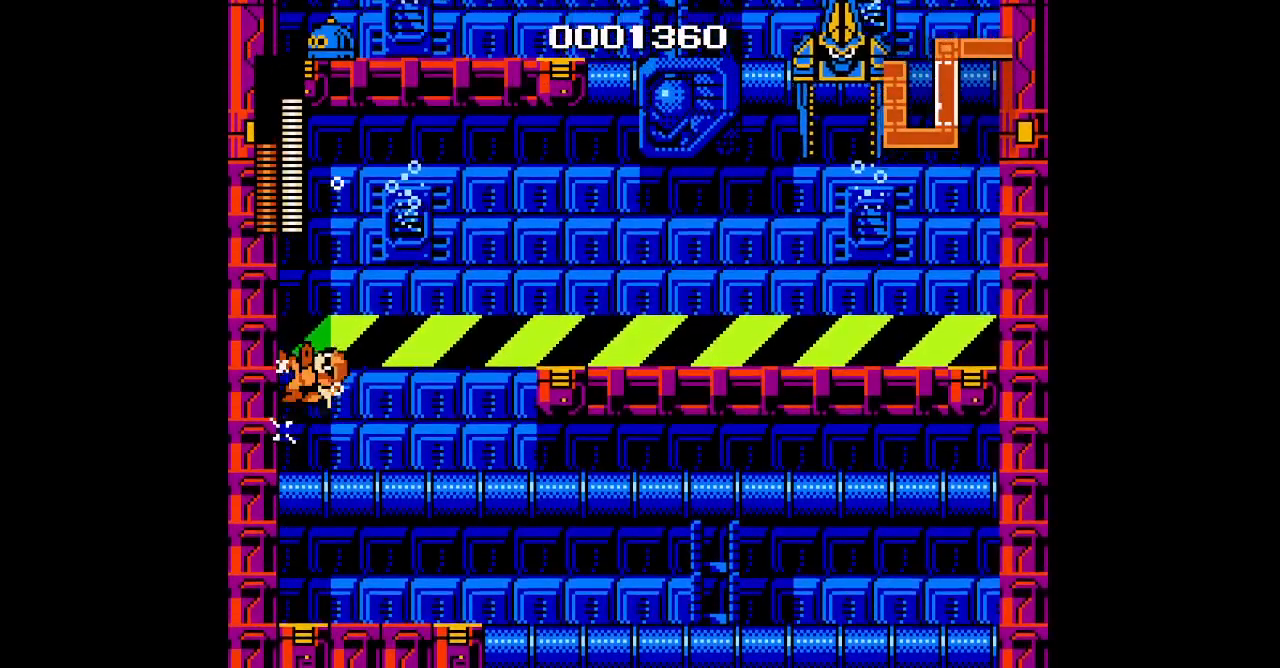
{"buttons": [], "events": []}
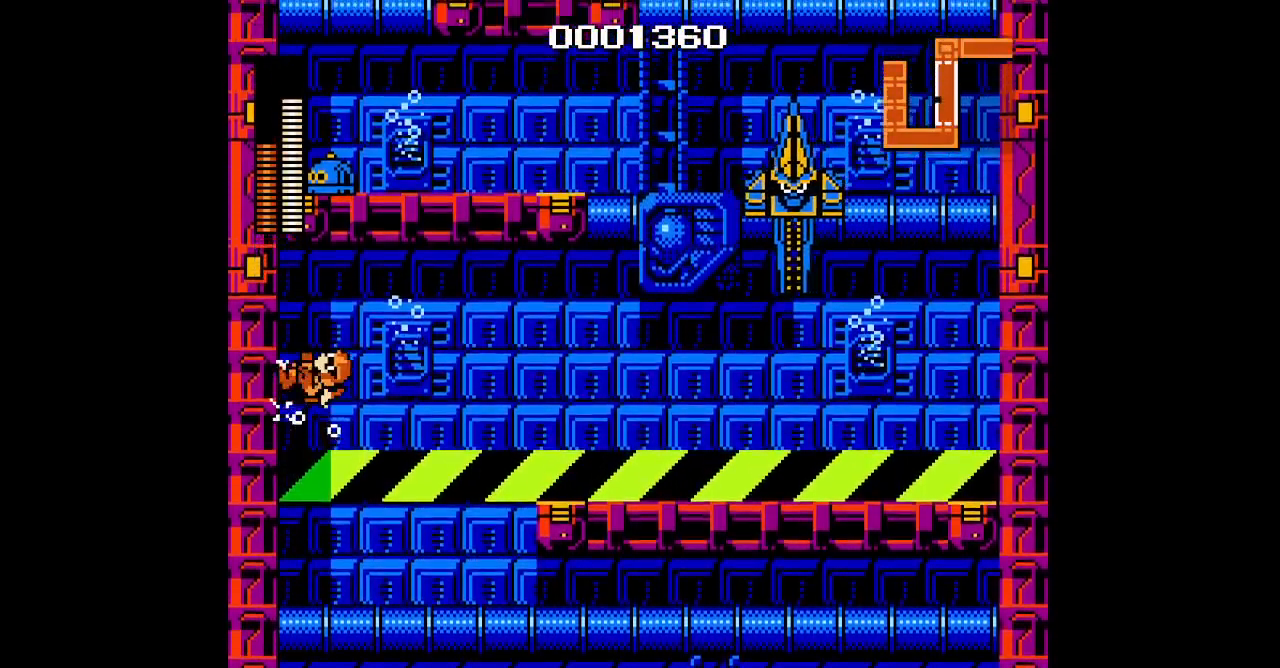
{"buttons": [], "events": [[250, "DPAD_RIGHT", "down"], [417, "DPAD_RIGHT", "up"]]}
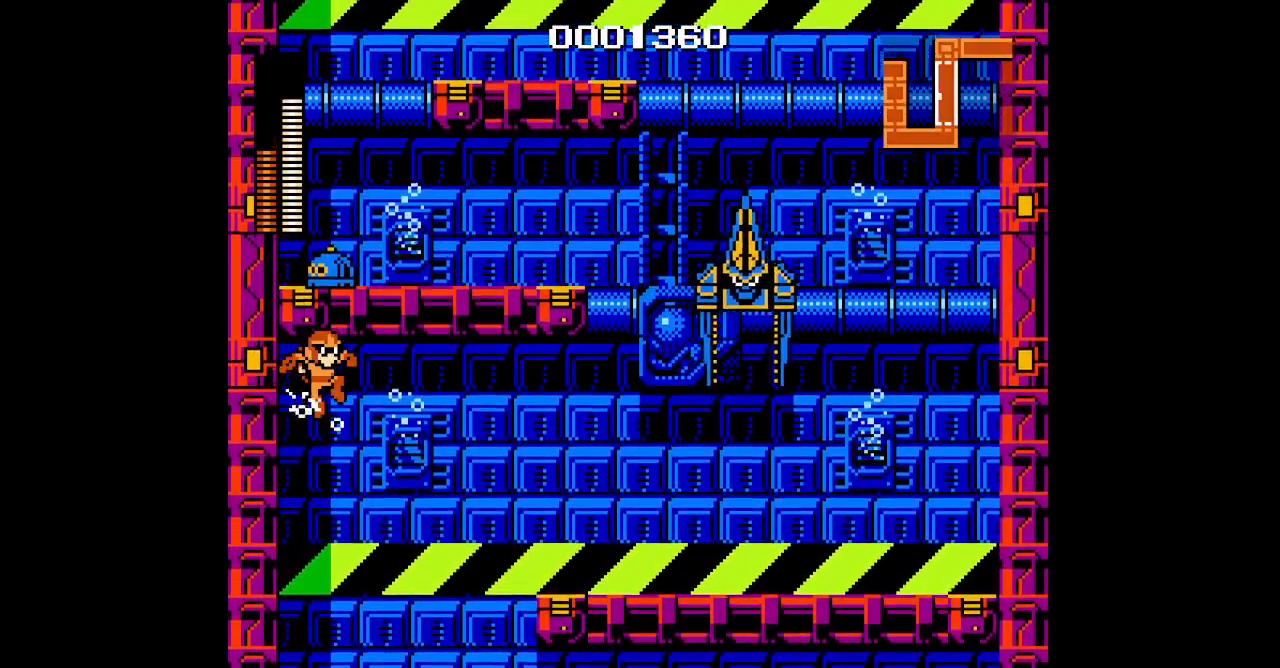
{"buttons": []}
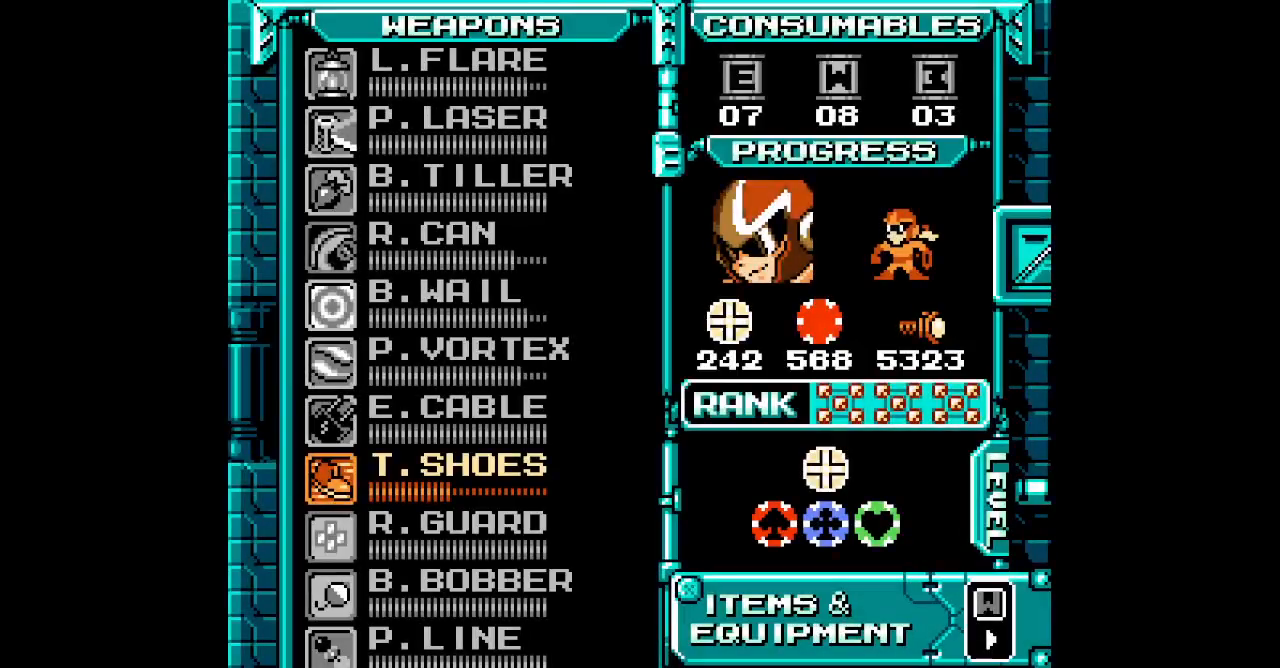
{"buttons": [], "events": []}
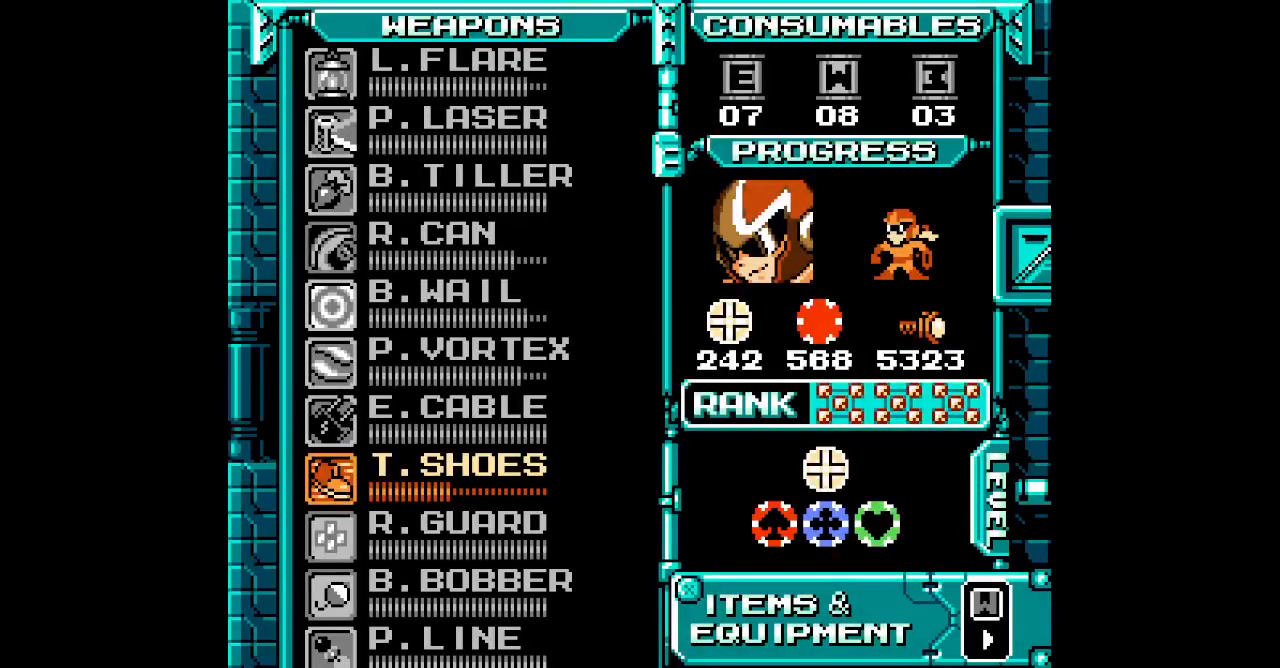
{"buttons": [], "events": [[267, "DPAD_UP", "down"], [317, "DPAD_UP", "up"]]}
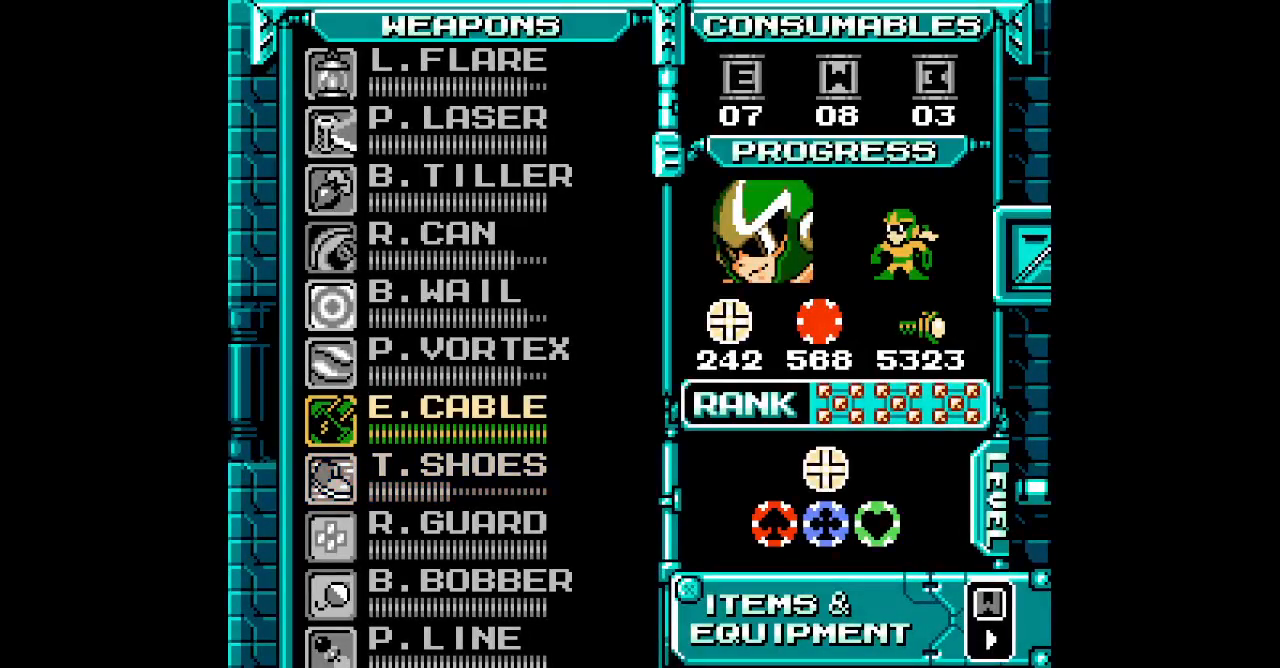
{"buttons": ["DPAD_UP", "DPAD_RIGHT"]}
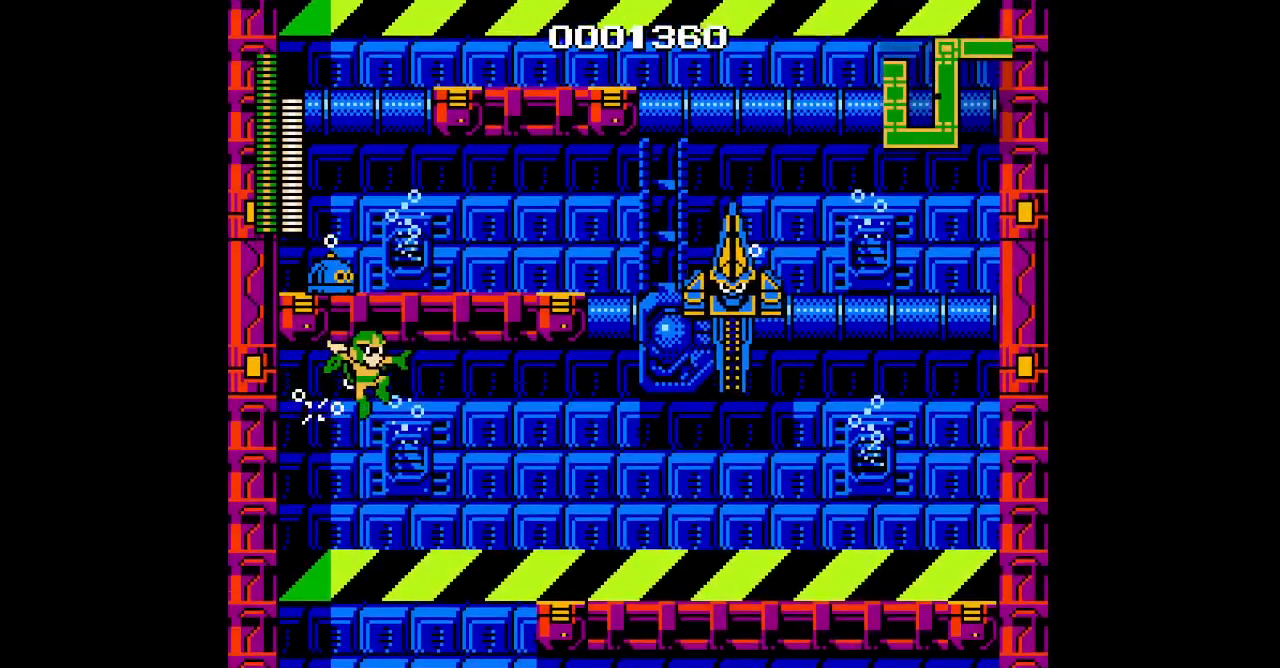
{"buttons": [], "events": [[267, "DPAD_RIGHT", "up"], [283, "DPAD_UP", "up"]]}
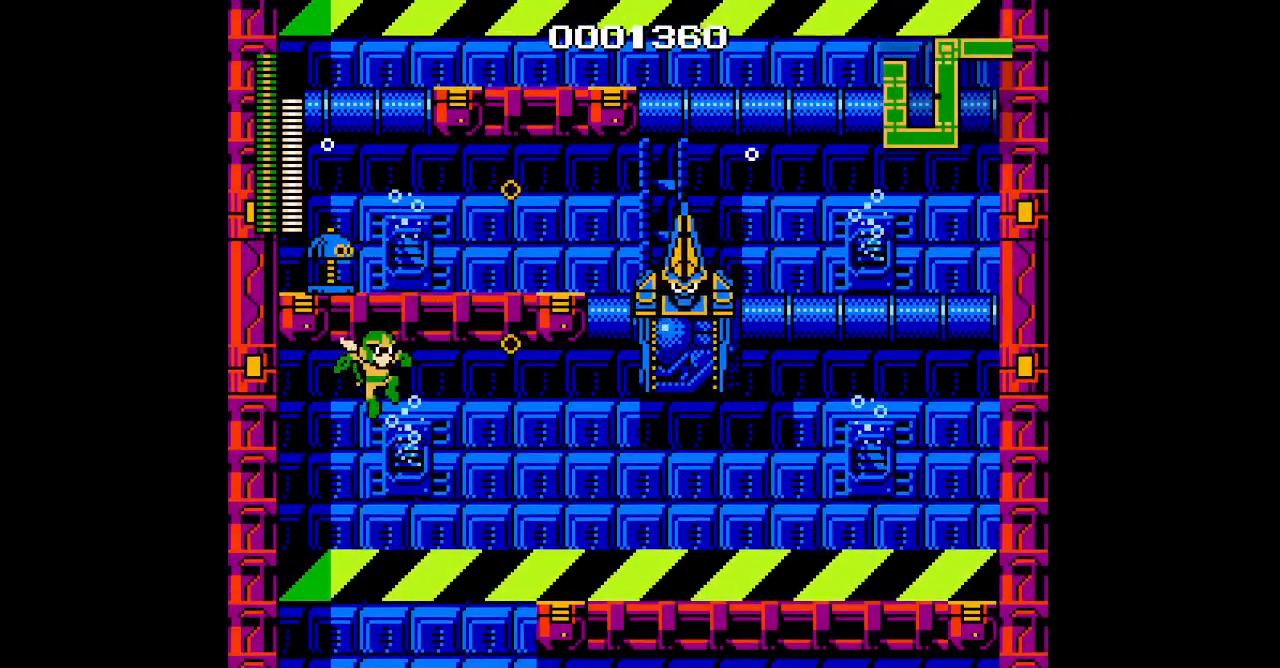
{"buttons": [], "events": []}
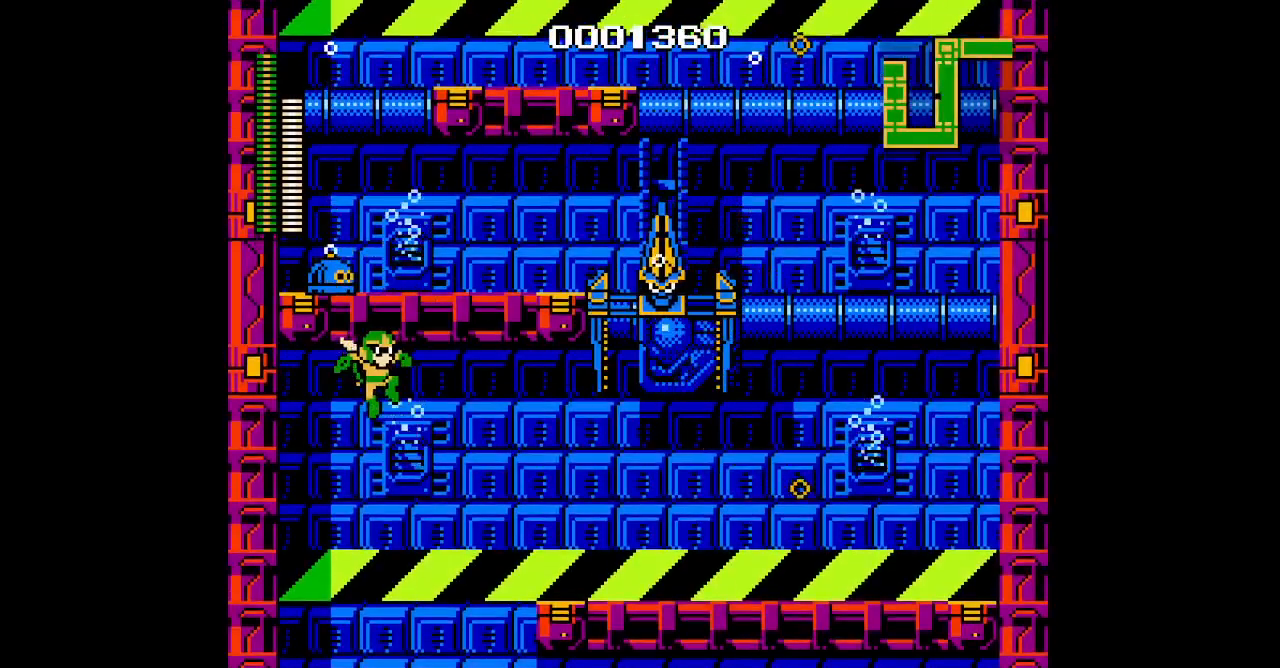
{"buttons": ["DPAD_UP", "DPAD_RIGHT"], "events": [[233, "DPAD_RIGHT", "down"], [283, "DPAD_UP", "down"]]}
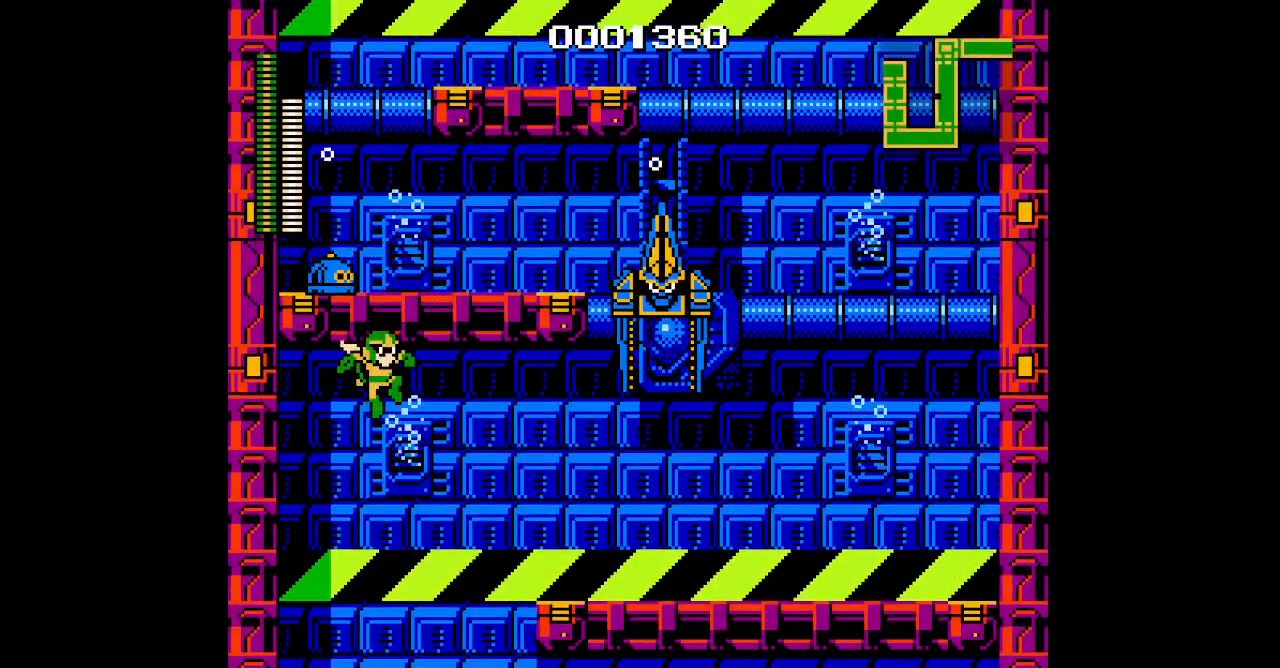
{"buttons": ["DPAD_DOWN", "DPAD_RIGHT"], "events": [[67, "DPAD_UP", "up"], [267, "DPAD_DOWN", "down"]]}
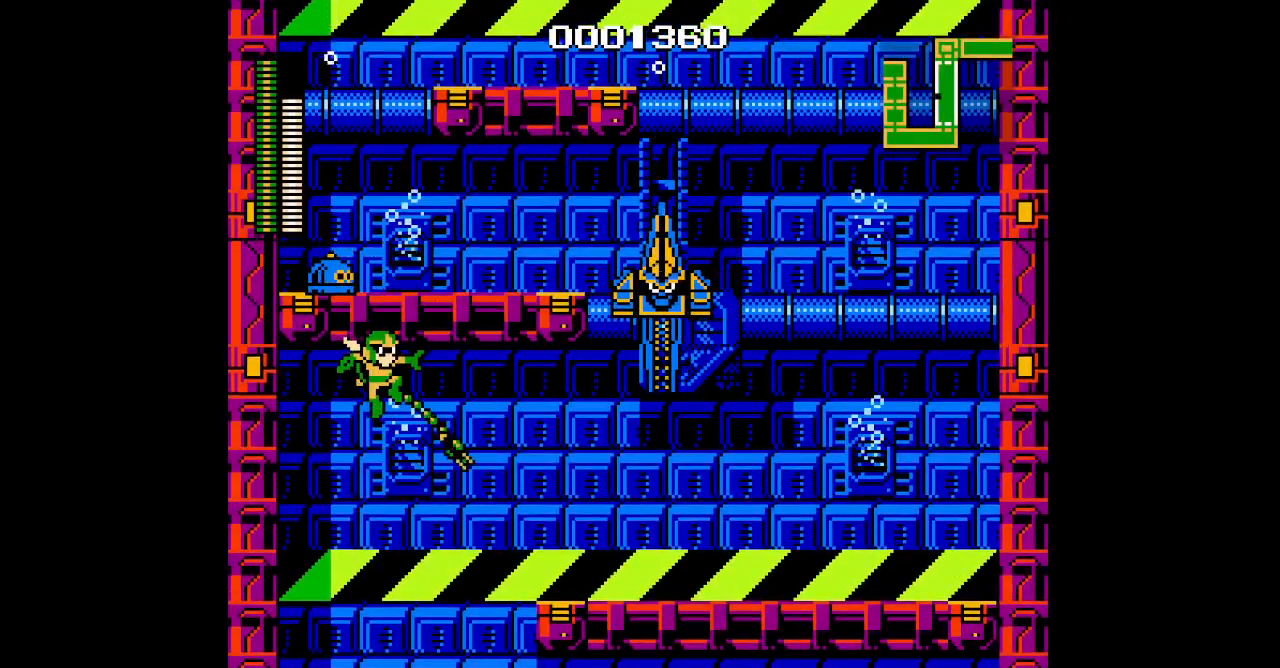
{"buttons": [], "events": [[350, "DPAD_DOWN", "up"], [450, "DPAD_RIGHT", "up"]]}